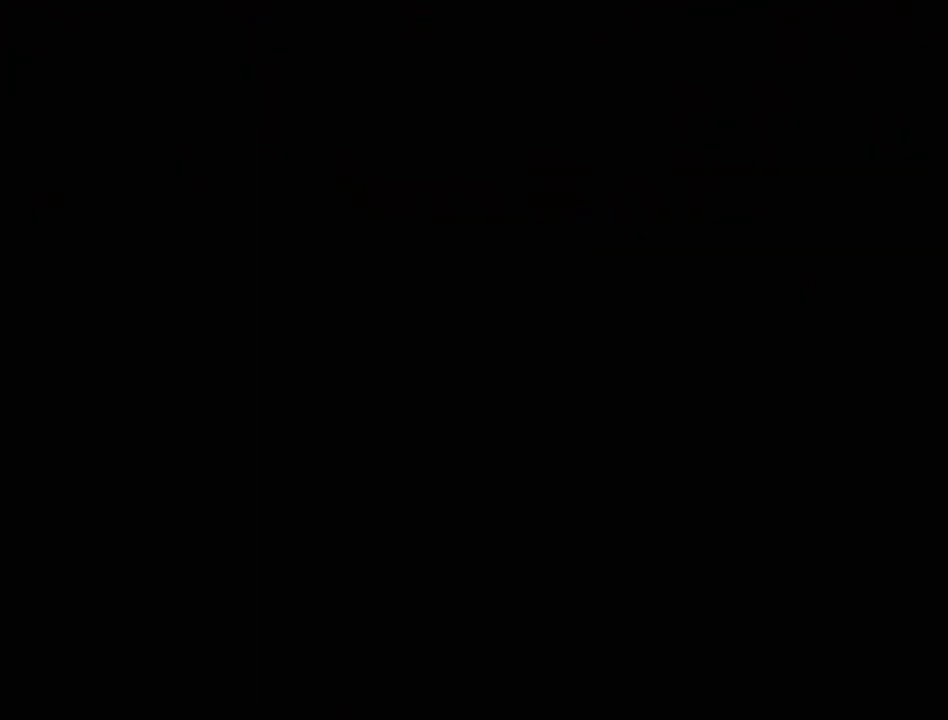
Gameplay with a controller (PlayStation layout); each line is a JSON object with the inputs held at the frame after it. "events" lists button and stick changes between this image and that frame as [ms after this image, input, new state], when the widget could be followed in between. Not read: L3 R3.
{"buttons": [], "events": []}
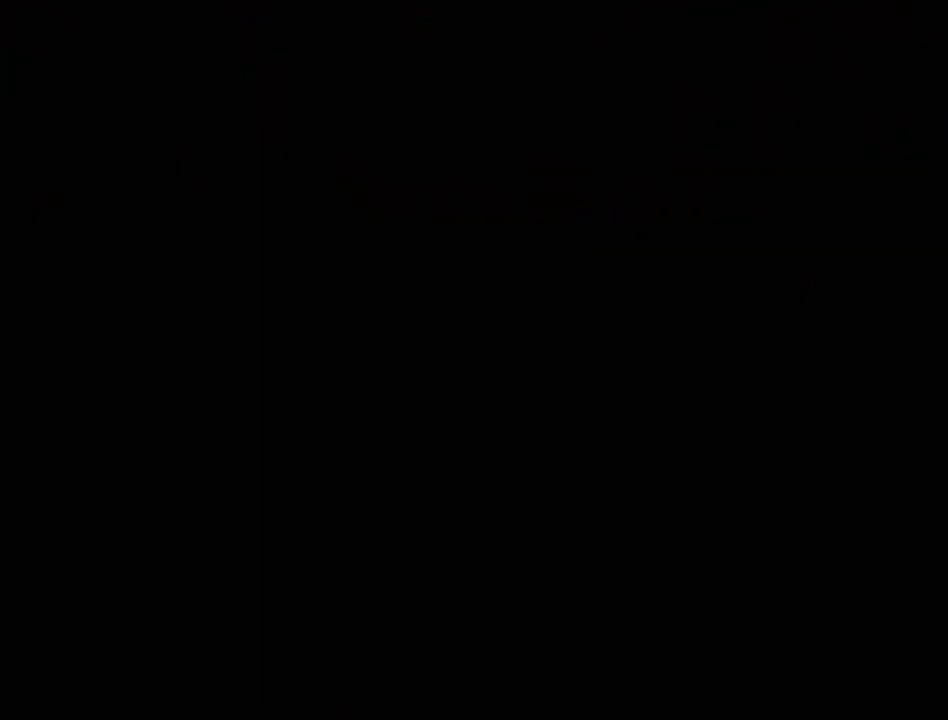
{"buttons": [], "events": []}
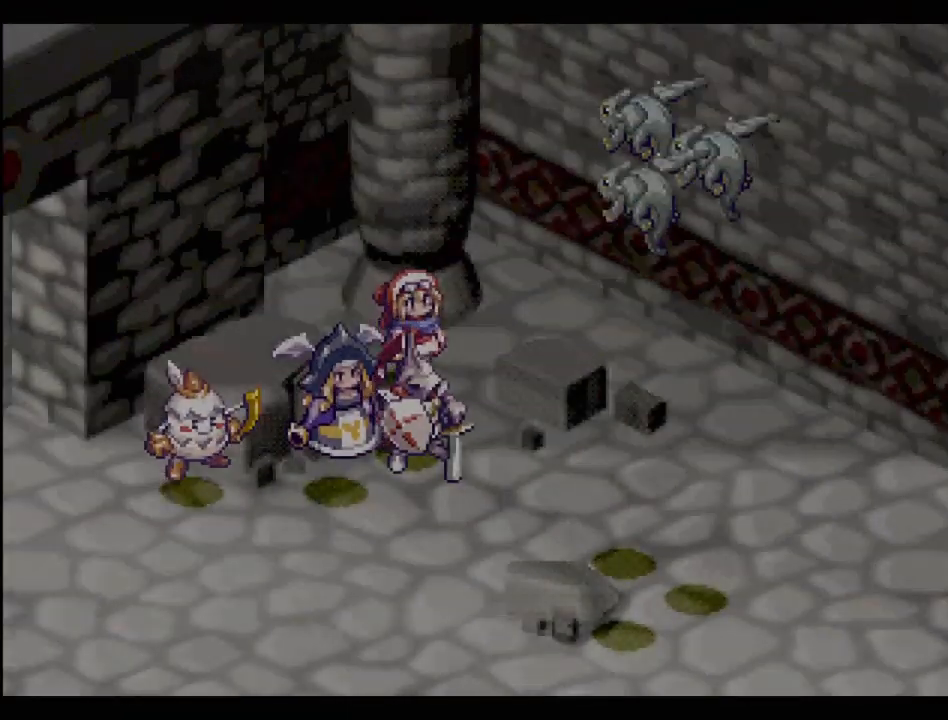
{"buttons": [], "events": []}
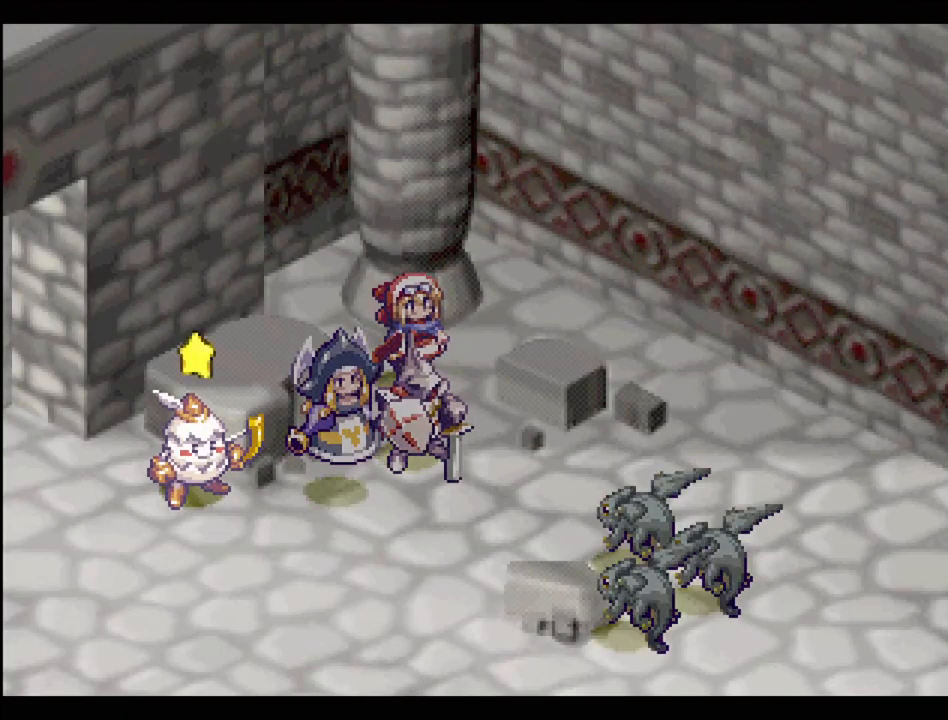
{"buttons": [], "events": []}
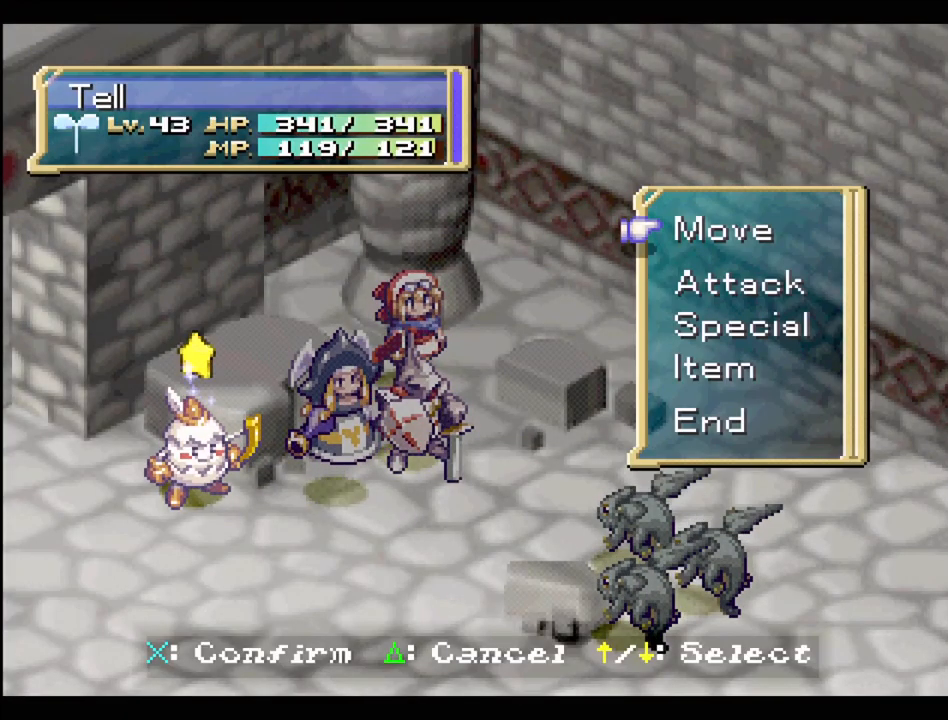
{"buttons": [], "events": [[100, "CIRCLE", "down"], [217, "CIRCLE", "up"]]}
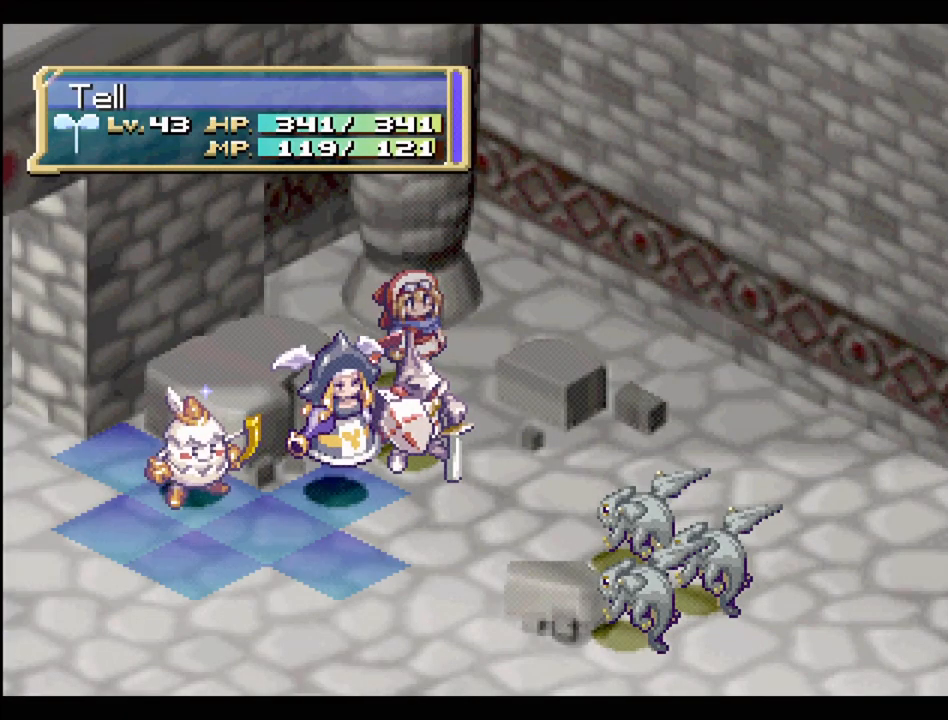
{"buttons": [], "events": [[200, "CIRCLE", "down"], [283, "CIRCLE", "up"], [383, "CIRCLE", "down"], [500, "CIRCLE", "up"]]}
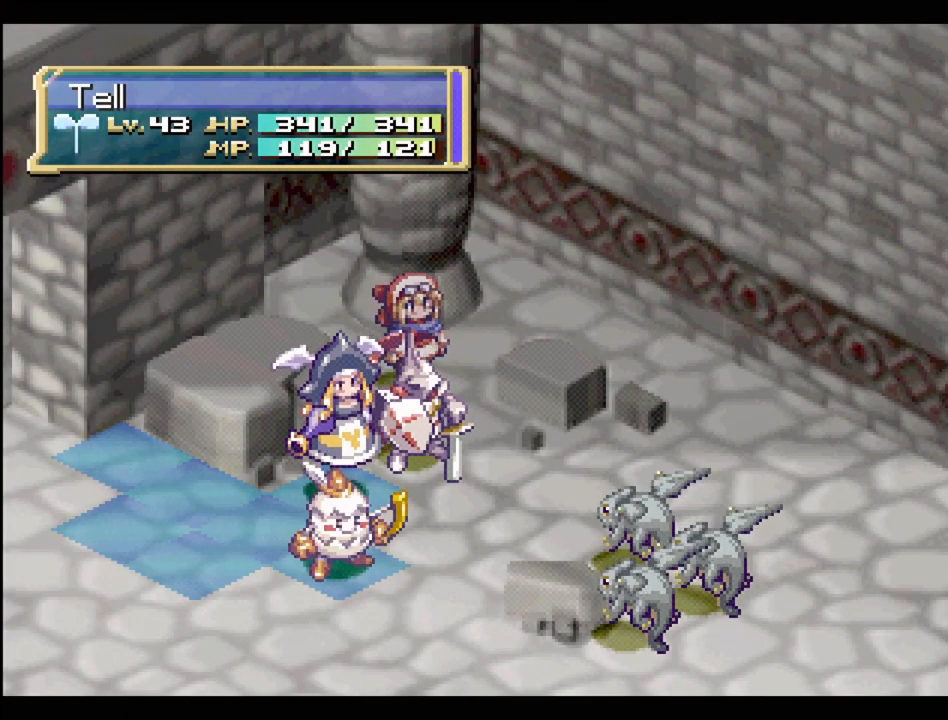
{"buttons": ["CIRCLE"], "events": [[83, "CIRCLE", "down"], [200, "CIRCLE", "up"], [283, "CIRCLE", "down"], [400, "CIRCLE", "up"], [467, "CIRCLE", "down"]]}
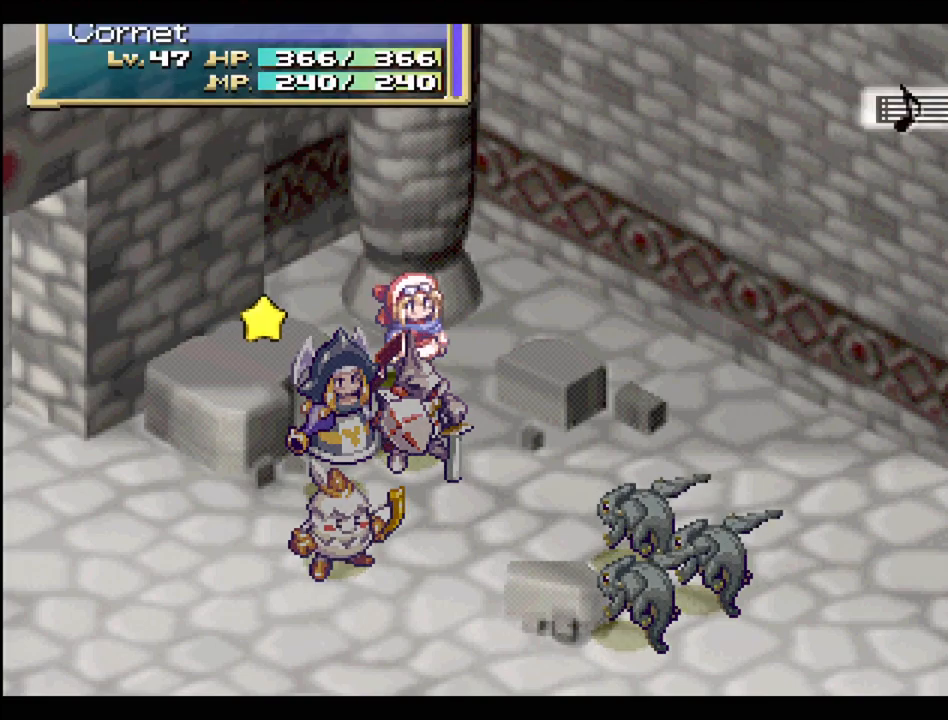
{"buttons": [], "events": [[83, "CIRCLE", "up"], [167, "CIRCLE", "down"], [267, "CIRCLE", "up"], [350, "CIRCLE", "down"], [467, "CIRCLE", "up"]]}
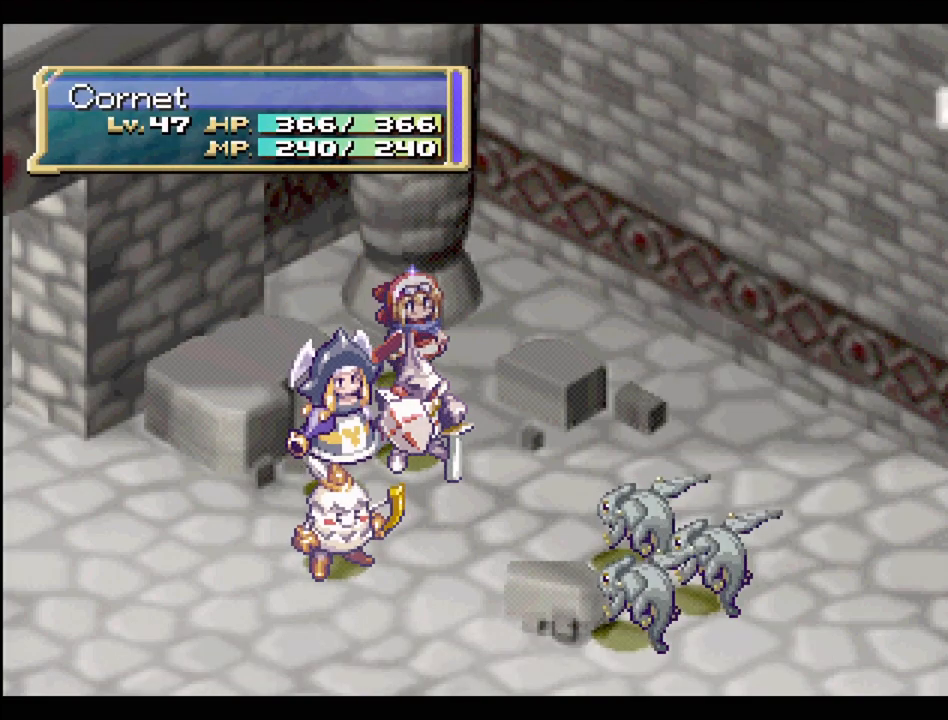
{"buttons": ["CIRCLE"], "events": [[33, "CIRCLE", "down"], [183, "CIRCLE", "up"], [233, "CIRCLE", "down"], [367, "CIRCLE", "up"], [483, "CIRCLE", "down"]]}
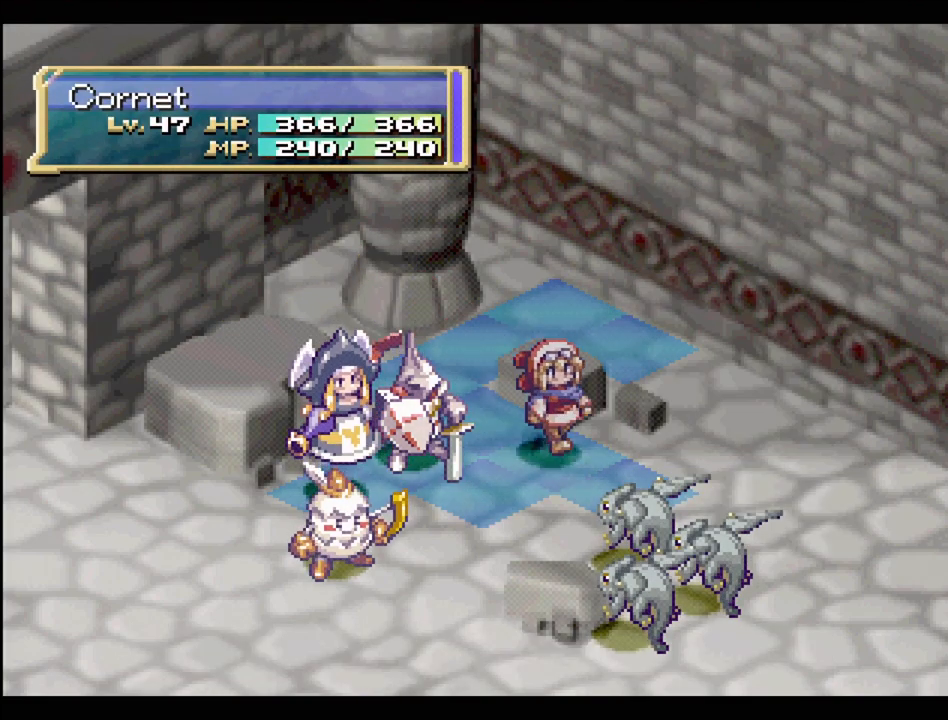
{"buttons": ["CIRCLE"], "events": [[100, "CIRCLE", "up"], [200, "CIRCLE", "down"], [333, "CIRCLE", "up"], [433, "CIRCLE", "down"]]}
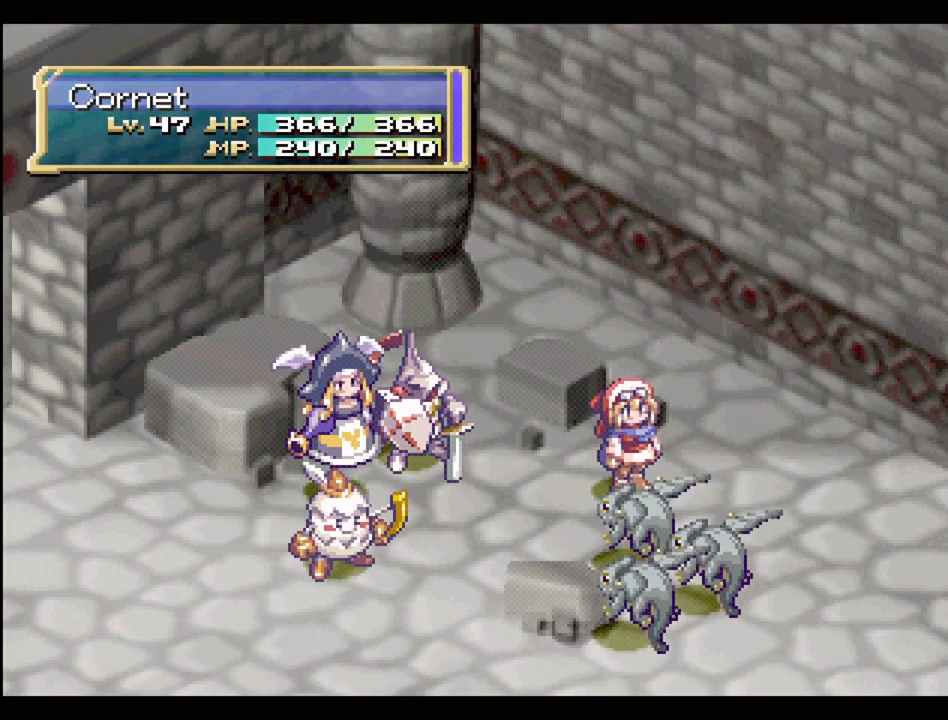
{"buttons": ["CIRCLE"], "events": [[17, "CIRCLE", "up"], [167, "CIRCLE", "down"], [300, "CIRCLE", "up"], [367, "CIRCLE", "down"]]}
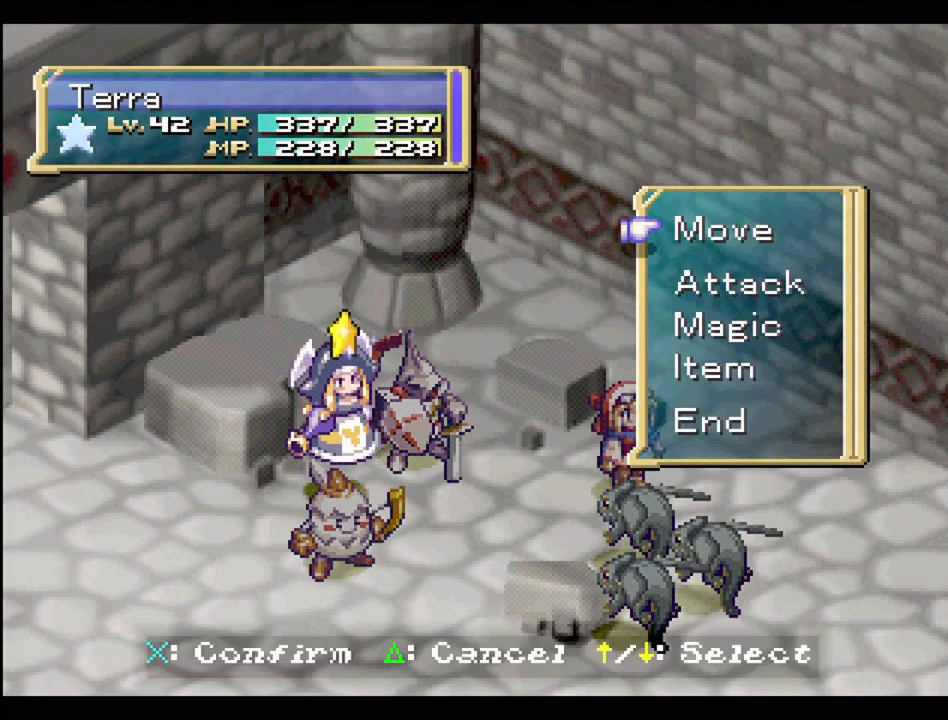
{"buttons": [], "events": [[67, "CIRCLE", "up"], [100, "CIRCLE", "down"], [217, "CIRCLE", "up"], [300, "CIRCLE", "down"], [417, "CIRCLE", "up"]]}
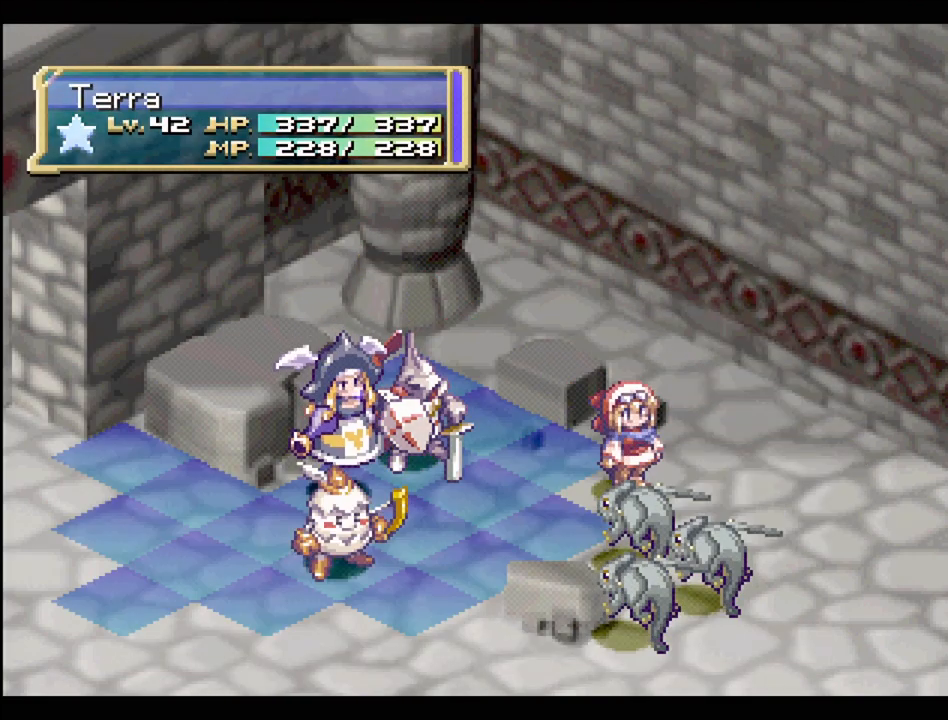
{"buttons": ["CIRCLE"], "events": [[50, "CIRCLE", "down"], [183, "CIRCLE", "up"], [267, "CIRCLE", "down"], [417, "CIRCLE", "up"], [500, "CIRCLE", "down"]]}
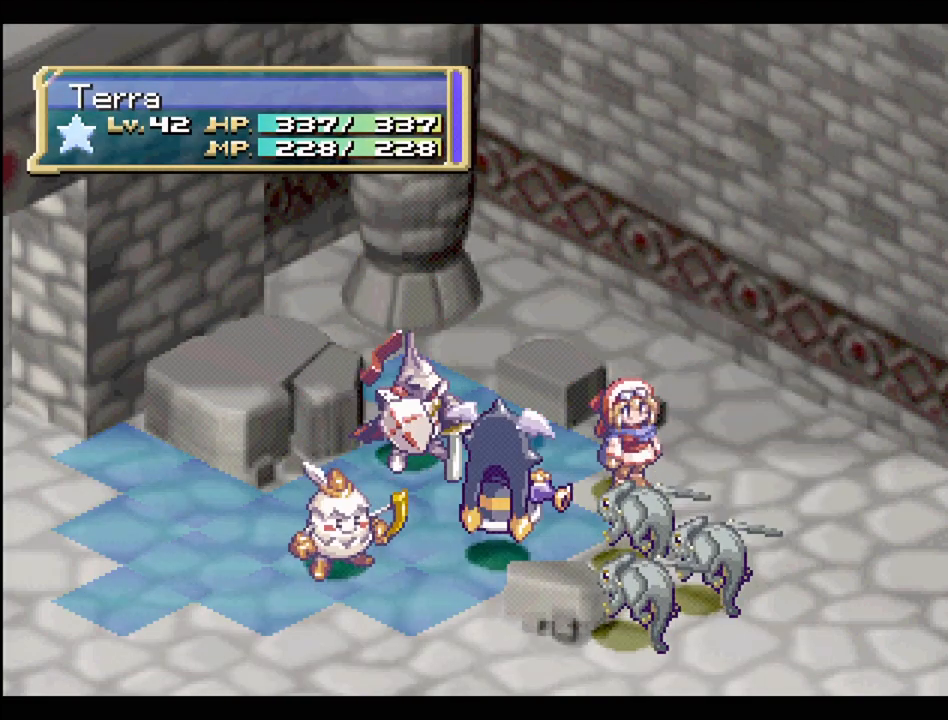
{"buttons": ["CIRCLE"], "events": [[117, "CIRCLE", "up"], [217, "CIRCLE", "down"], [317, "CIRCLE", "up"], [400, "CIRCLE", "down"]]}
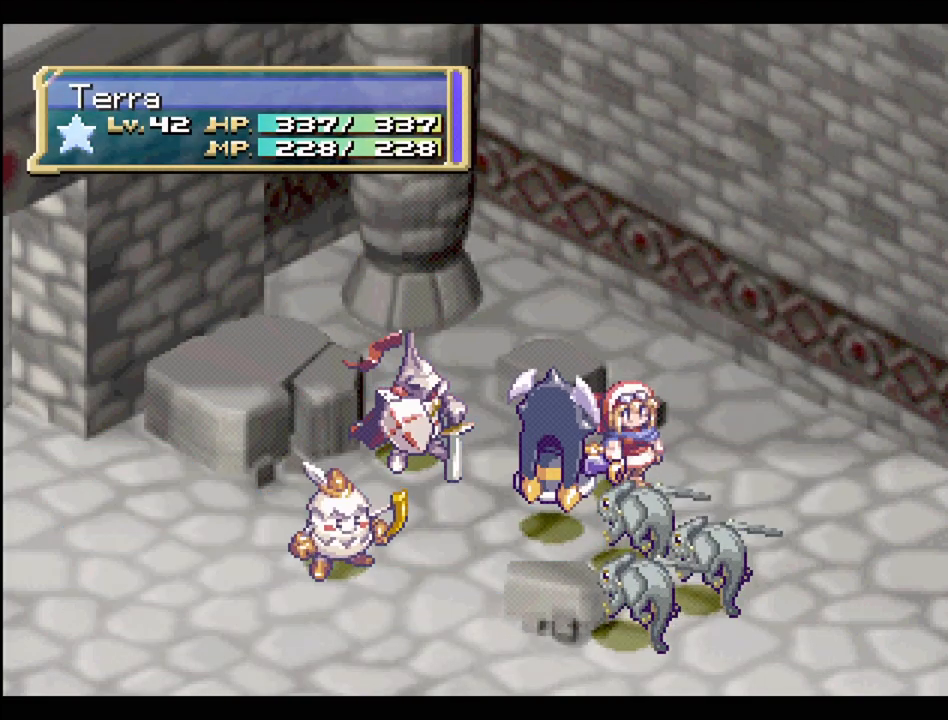
{"buttons": [], "events": [[33, "CIRCLE", "up"], [117, "CIRCLE", "down"], [217, "CIRCLE", "up"], [317, "CIRCLE", "down"], [433, "CIRCLE", "up"]]}
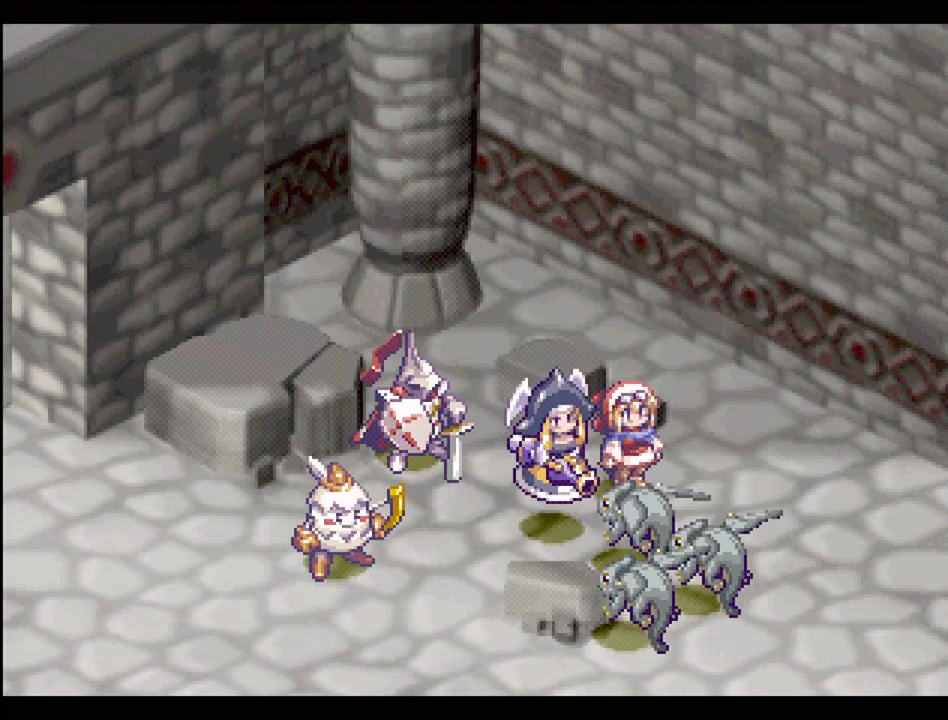
{"buttons": ["CIRCLE"], "events": [[17, "CIRCLE", "down"], [117, "CIRCLE", "up"], [200, "CIRCLE", "down"], [317, "CIRCLE", "up"], [417, "CIRCLE", "down"]]}
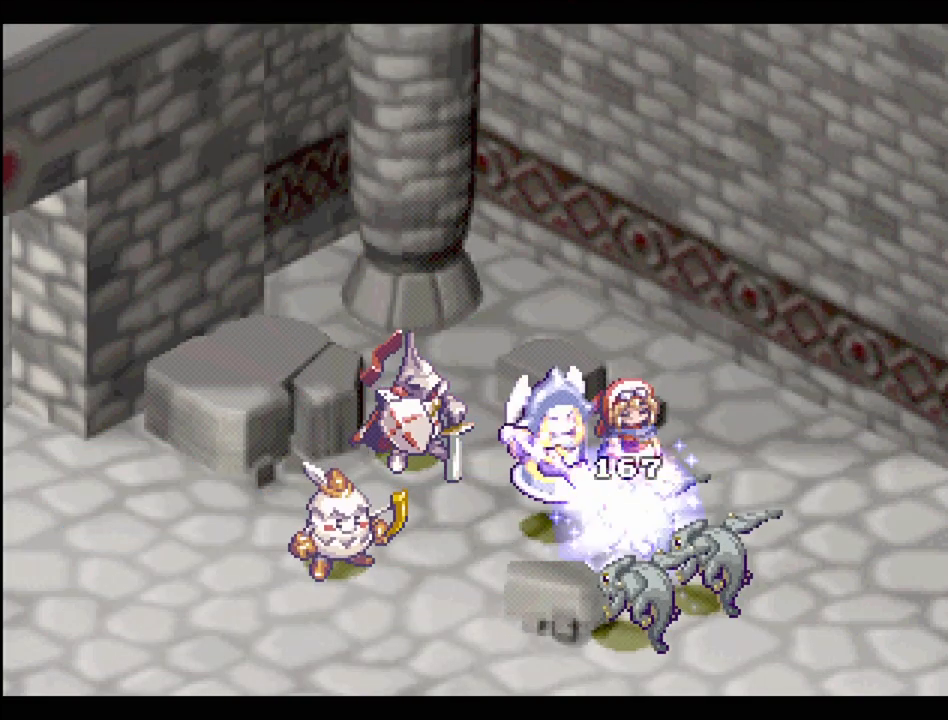
{"buttons": [], "events": [[33, "CIRCLE", "up"], [133, "CIRCLE", "down"], [267, "CIRCLE", "up"], [433, "CIRCLE", "down"], [483, "CIRCLE", "up"]]}
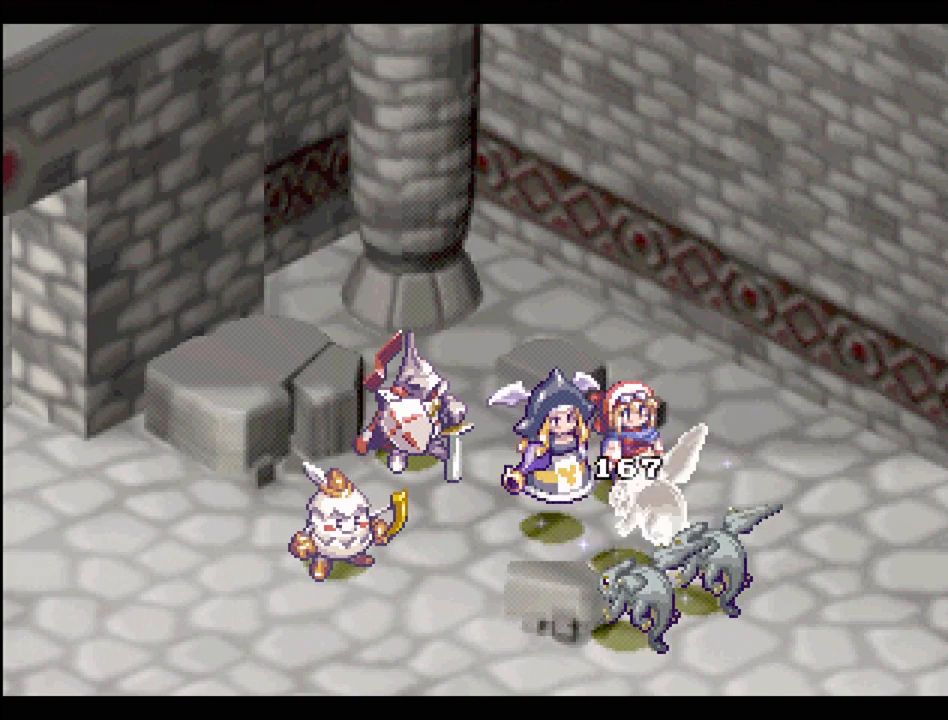
{"buttons": [], "events": [[67, "CIRCLE", "down"], [183, "CIRCLE", "up"], [300, "CIRCLE", "down"], [400, "CIRCLE", "up"]]}
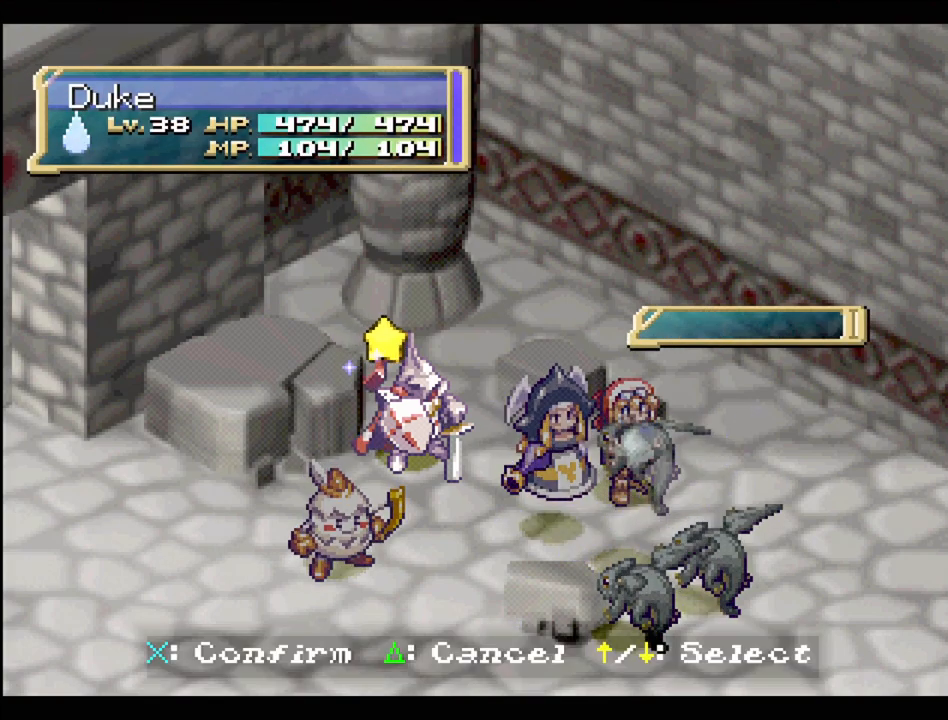
{"buttons": ["CIRCLE"], "events": [[433, "CIRCLE", "down"]]}
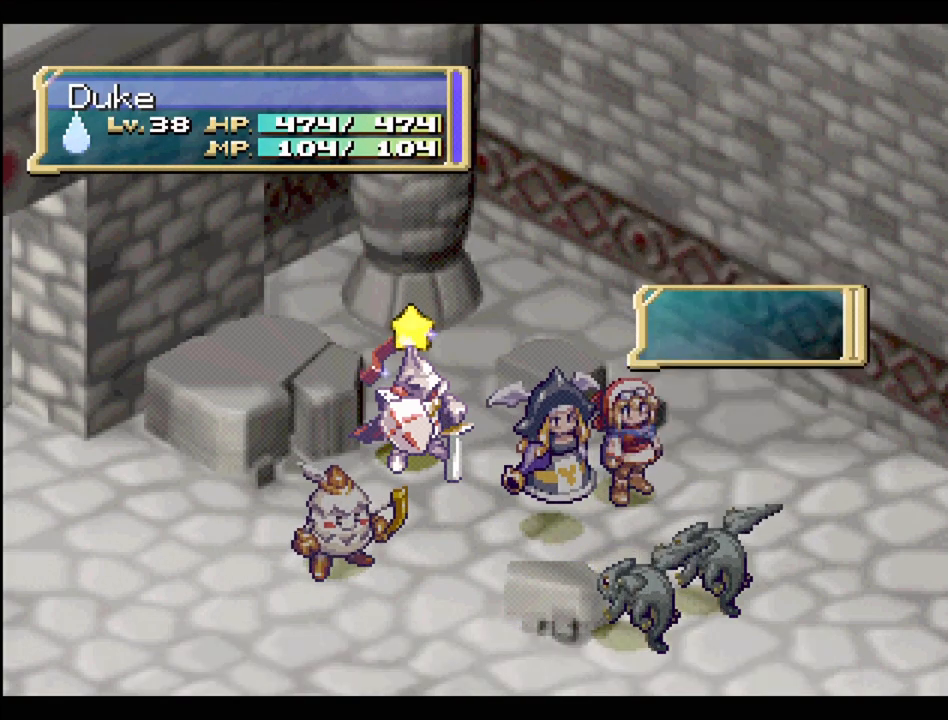
{"buttons": [], "events": [[67, "CIRCLE", "up"], [150, "CIRCLE", "down"], [233, "CIRCLE", "up"], [367, "CIRCLE", "down"], [467, "CIRCLE", "up"]]}
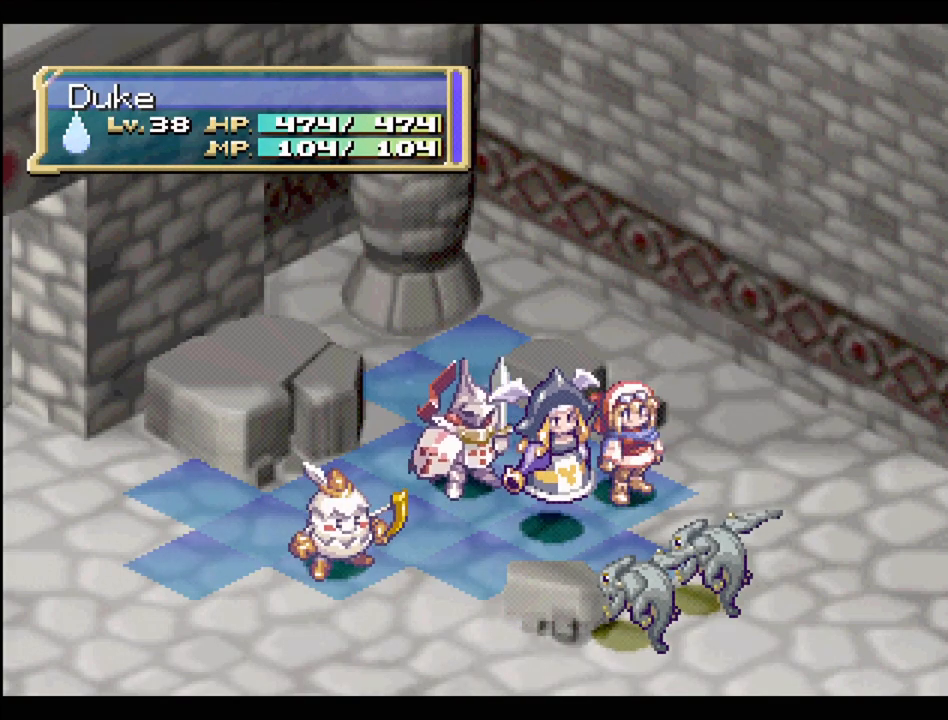
{"buttons": ["CIRCLE"], "events": [[100, "CIRCLE", "down"], [150, "CIRCLE", "up"], [300, "CIRCLE", "down"], [400, "CIRCLE", "up"], [500, "CIRCLE", "down"]]}
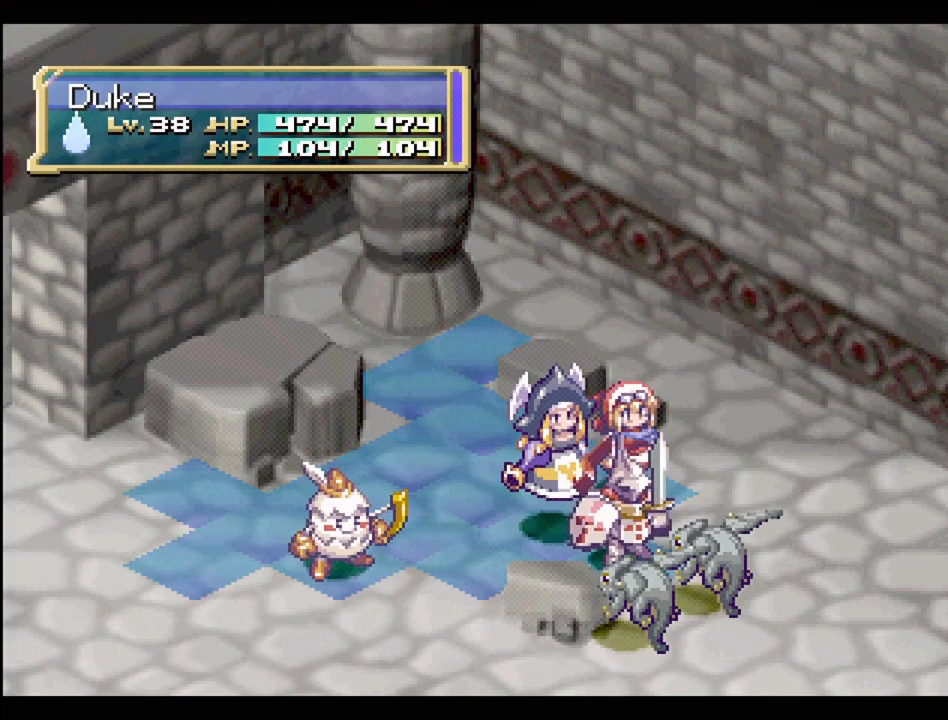
{"buttons": ["CIRCLE"], "events": [[100, "CIRCLE", "up"], [200, "CIRCLE", "down"], [267, "CIRCLE", "up"], [400, "CIRCLE", "down"]]}
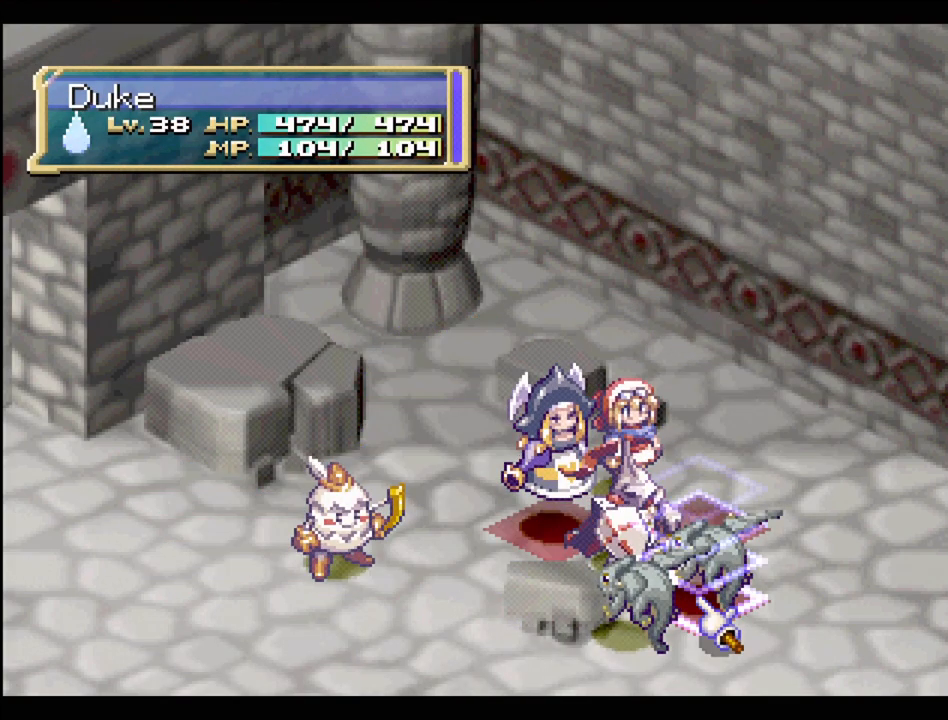
{"buttons": [], "events": [[17, "CIRCLE", "up"], [83, "CIRCLE", "down"], [283, "CIRCLE", "up"], [300, "CIRCLE", "down"], [433, "CIRCLE", "up"]]}
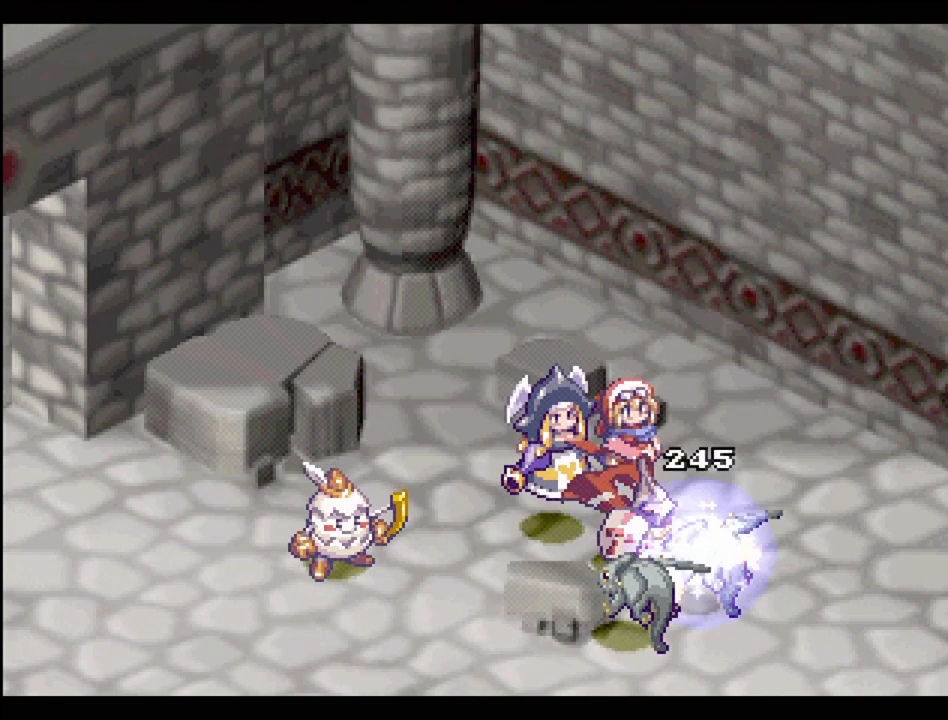
{"buttons": [], "events": [[67, "CIRCLE", "down"], [100, "CIRCLE", "up"], [267, "CIRCLE", "down"], [417, "CIRCLE", "up"]]}
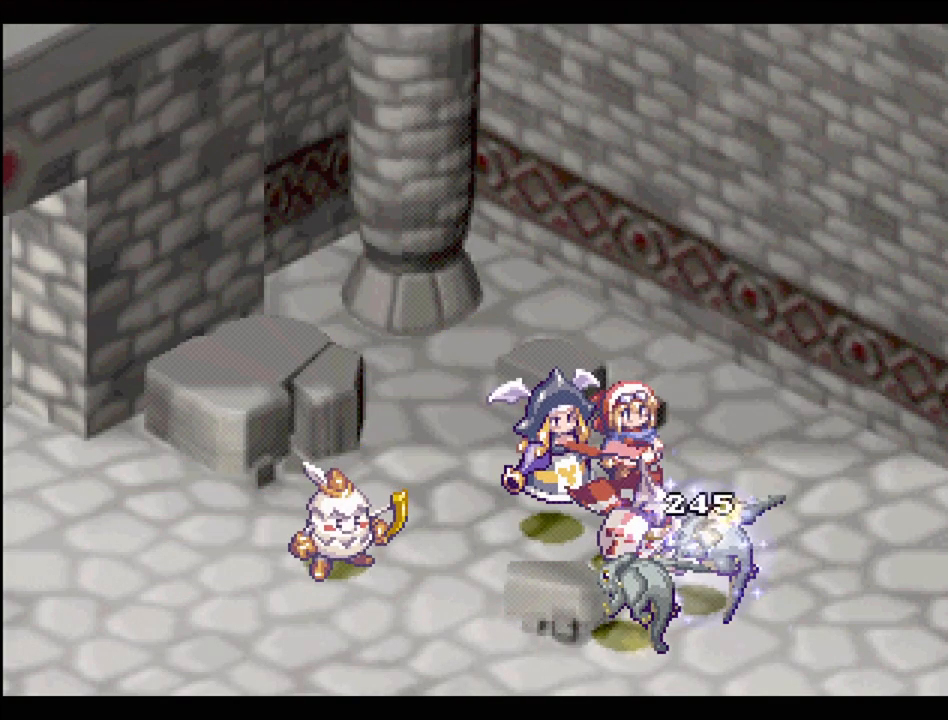
{"buttons": ["CIRCLE"], "events": [[17, "CIRCLE", "down"], [133, "CIRCLE", "up"], [233, "CIRCLE", "down"], [350, "CIRCLE", "up"], [450, "CIRCLE", "down"]]}
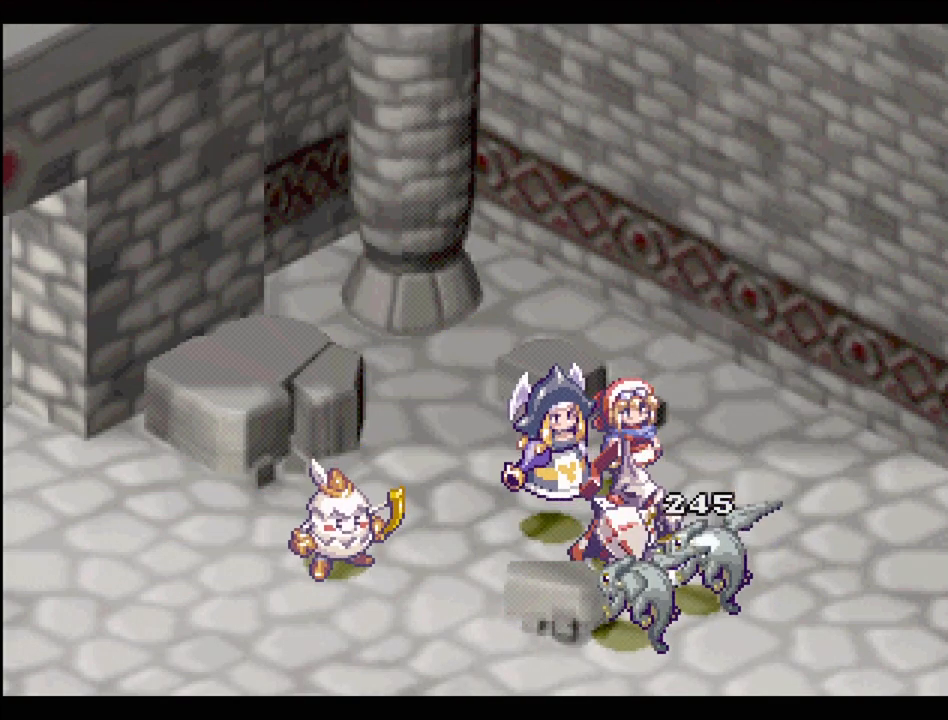
{"buttons": [], "events": [[33, "CIRCLE", "up"], [150, "CIRCLE", "down"], [250, "CIRCLE", "up"], [350, "CIRCLE", "down"], [450, "CIRCLE", "up"]]}
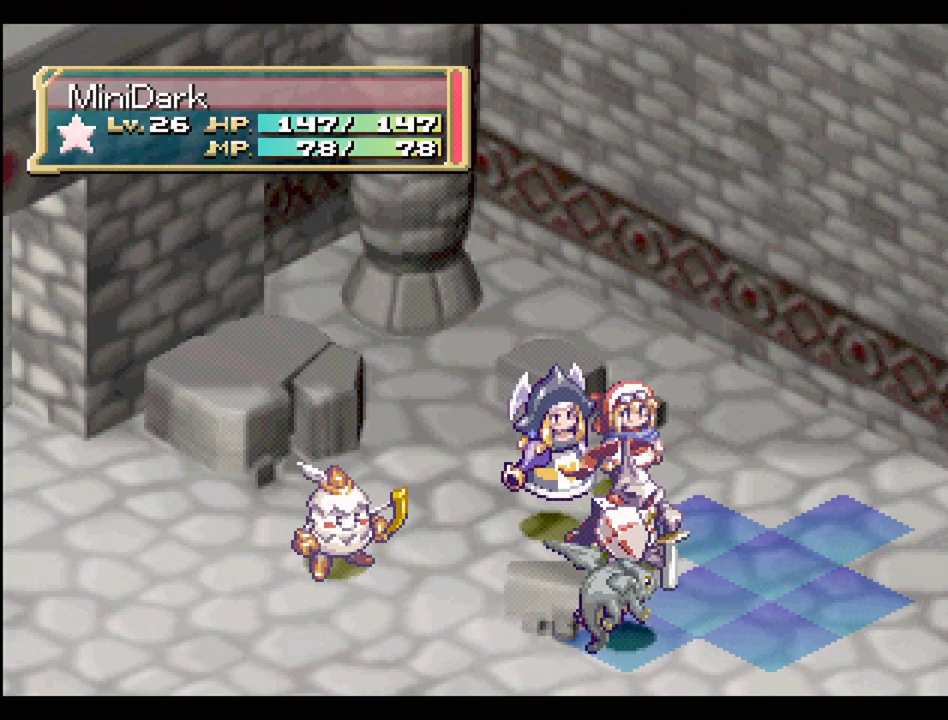
{"buttons": ["CIRCLE"], "events": [[67, "CIRCLE", "down"], [150, "CIRCLE", "up"], [250, "CIRCLE", "down"], [383, "CIRCLE", "up"], [483, "CIRCLE", "down"]]}
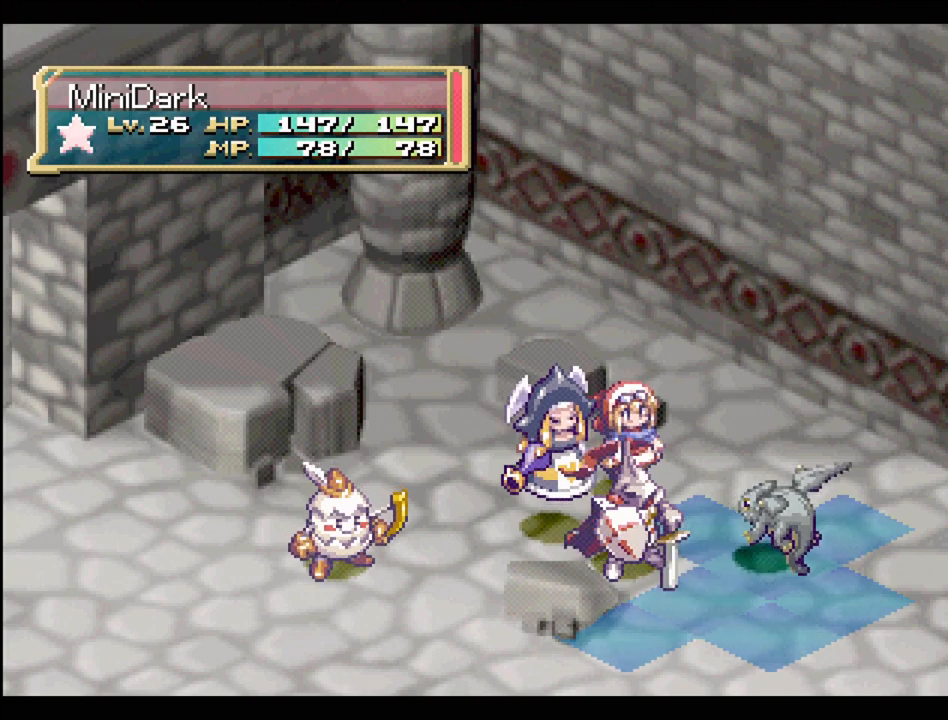
{"buttons": ["CIRCLE"], "events": [[83, "CIRCLE", "up"], [200, "CIRCLE", "down"], [300, "CIRCLE", "up"], [400, "CIRCLE", "down"]]}
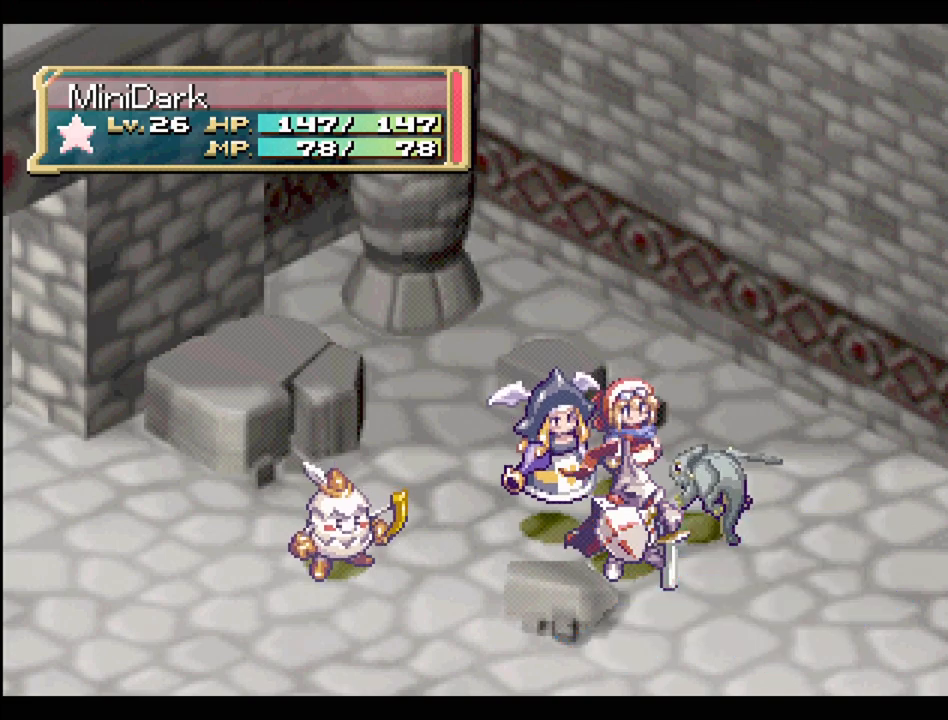
{"buttons": [], "events": [[233, "CIRCLE", "up"], [317, "CIRCLE", "down"], [433, "CIRCLE", "up"]]}
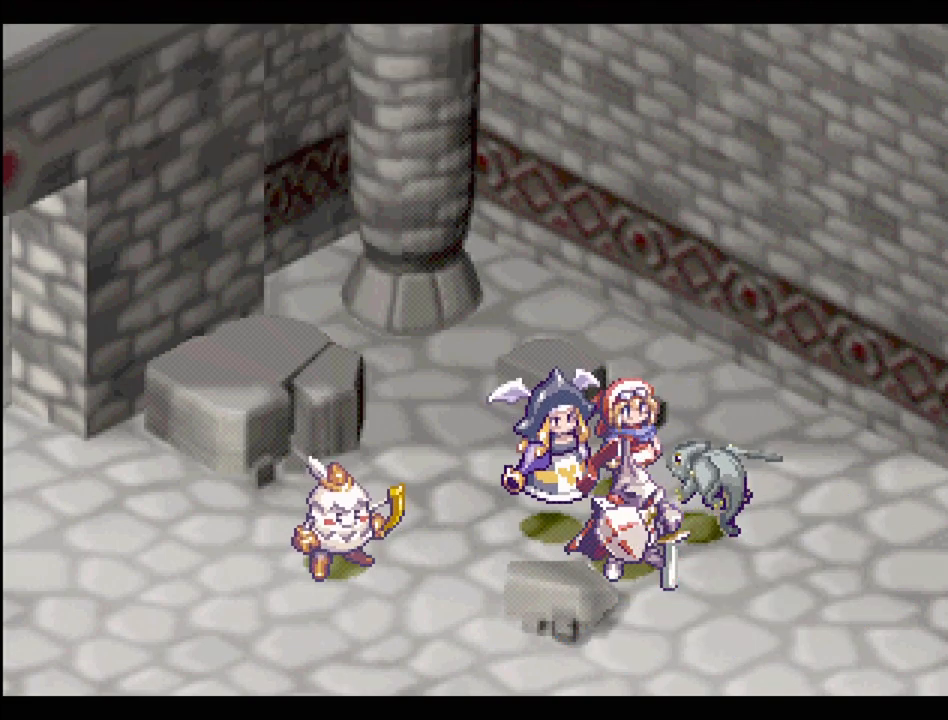
{"buttons": ["CIRCLE"], "events": [[17, "CIRCLE", "down"], [117, "CIRCLE", "up"], [233, "CIRCLE", "down"], [350, "CIRCLE", "up"], [450, "CIRCLE", "down"]]}